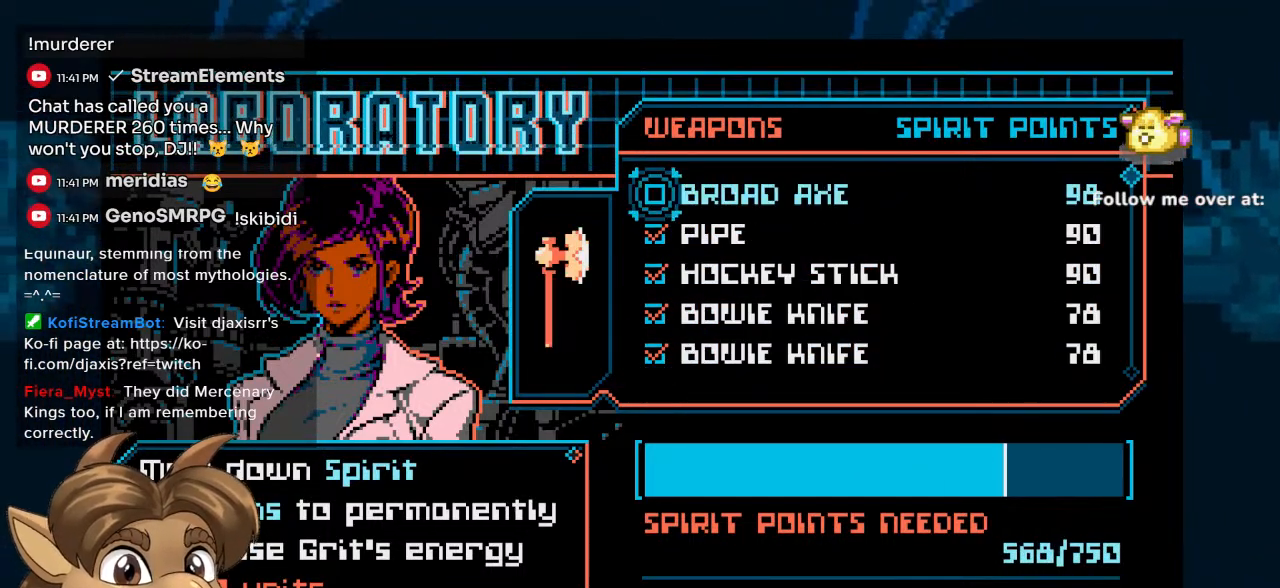
Gameplay with a controller (Nintendo layout); each line is a JSON object with the inputs held at the frame after it. "events" lists button and stick changes between this image and that frame as [ms after this image, input, new state], when the widget could be followed in between. Not read: L1 L2 L3 R2 R3.
{"buttons": [], "left_stick": "center", "right_stick": "center", "events": [[50, "DPAD_DOWN", "down"], [133, "DPAD_DOWN", "up"]]}
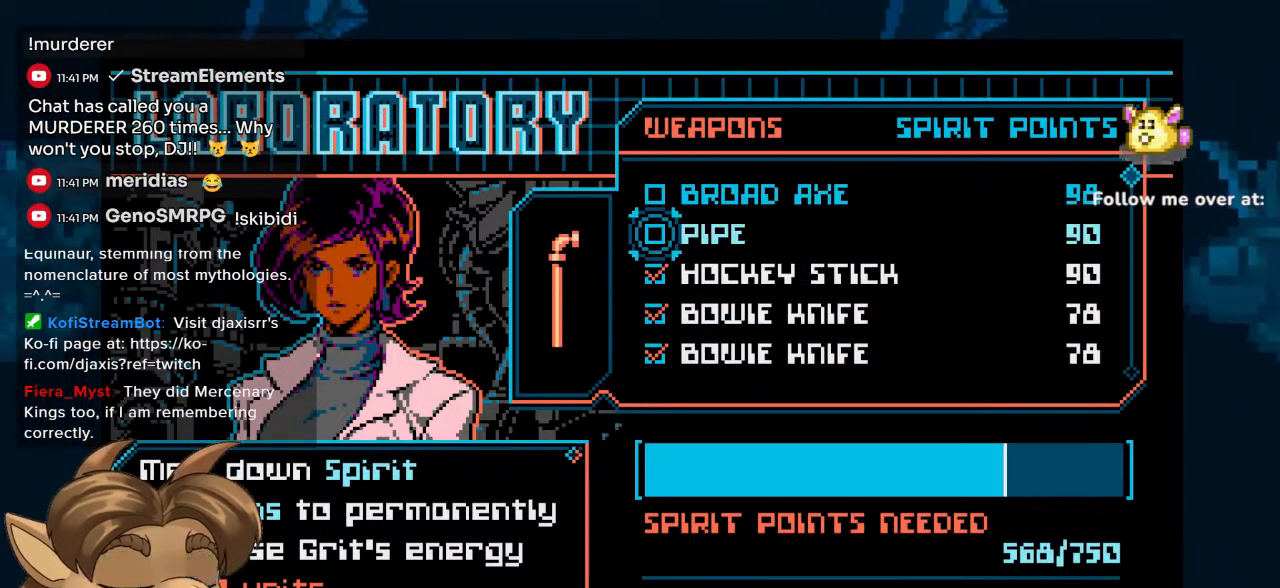
{"buttons": ["DPAD_DOWN"], "left_stick": "center", "right_stick": "center", "events": [[167, "DPAD_DOWN", "down"], [233, "DPAD_DOWN", "up"], [450, "DPAD_DOWN", "down"]]}
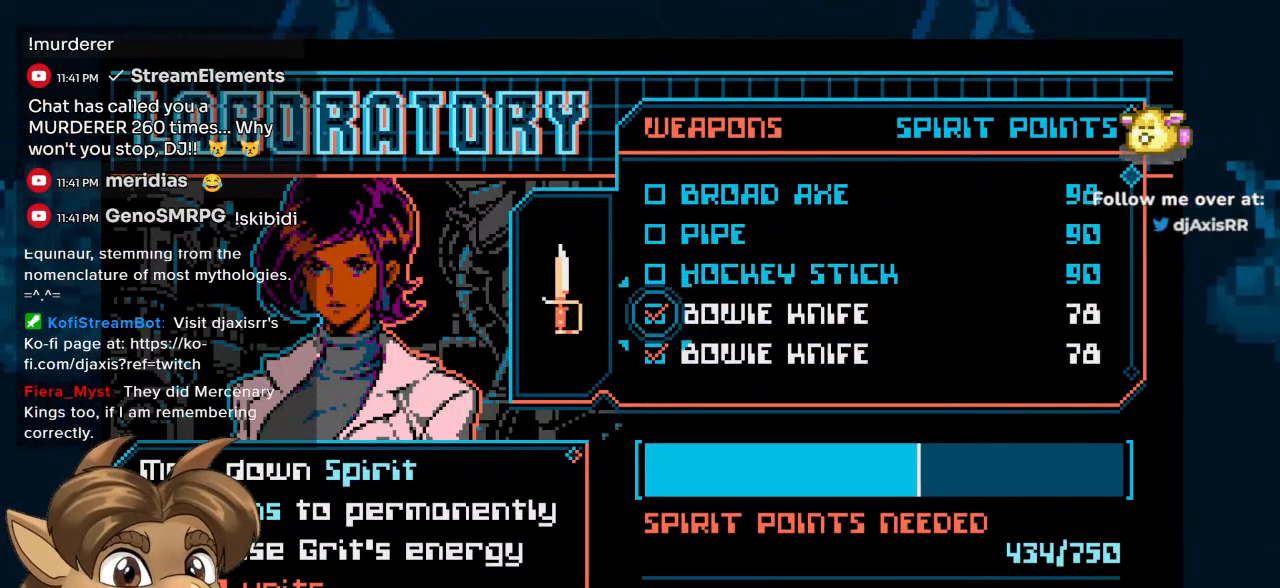
{"buttons": [], "left_stick": "center", "right_stick": "center", "events": [[17, "DPAD_DOWN", "up"], [350, "DPAD_DOWN", "down"], [417, "DPAD_DOWN", "up"]]}
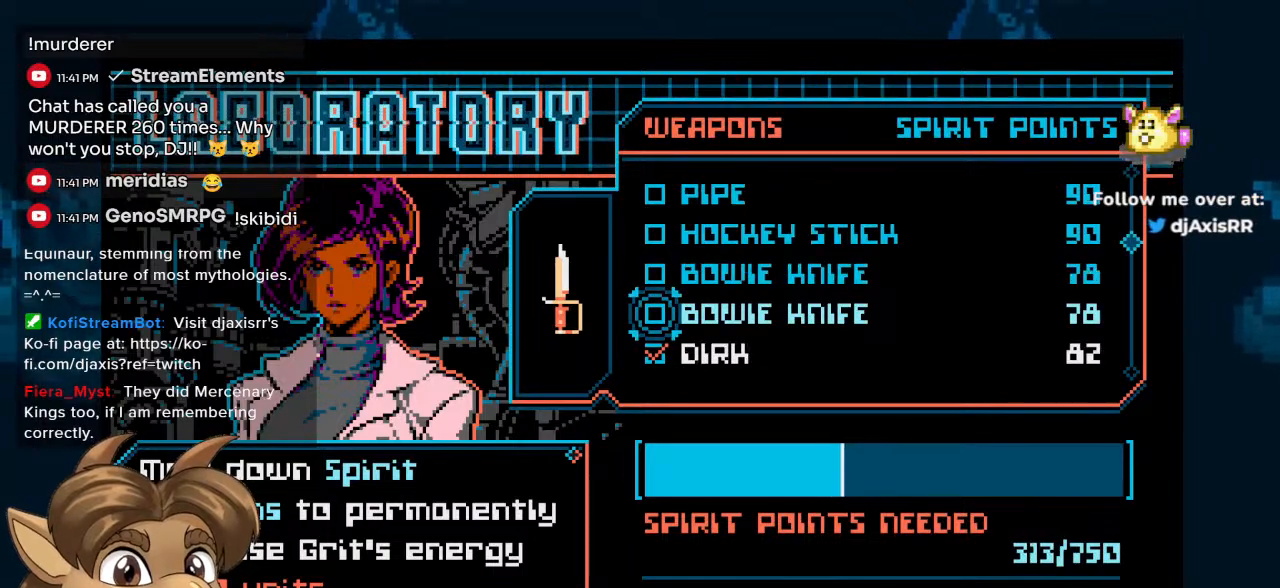
{"buttons": [], "left_stick": "center", "right_stick": "center", "events": [[233, "DPAD_DOWN", "down"], [317, "DPAD_DOWN", "up"]]}
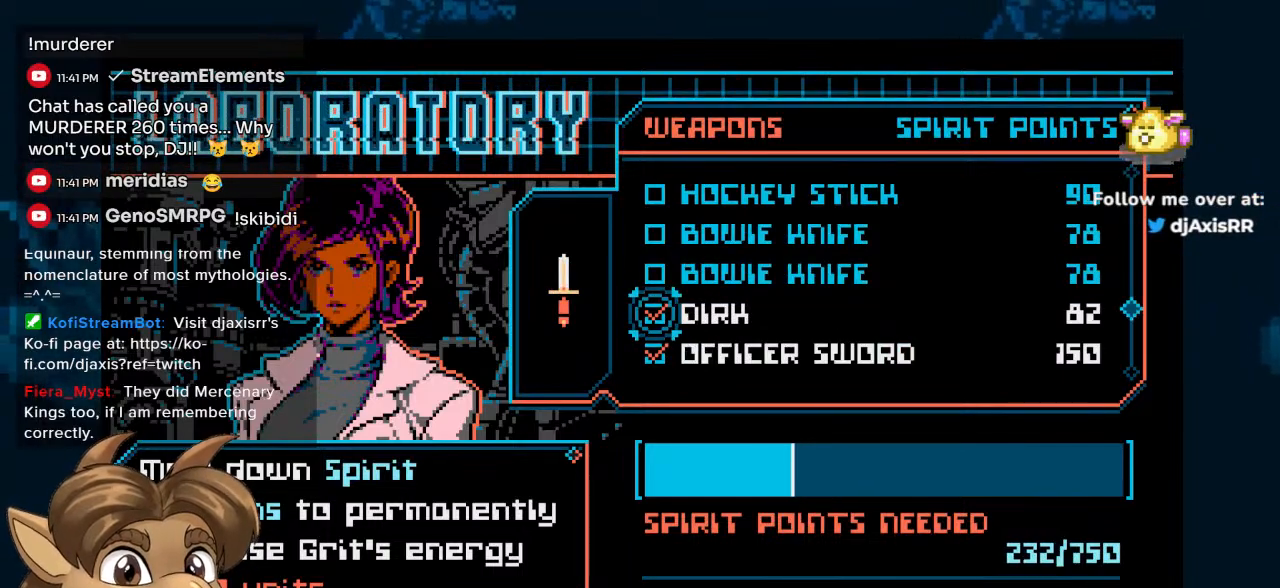
{"buttons": [], "left_stick": "center", "right_stick": "center", "events": [[167, "DPAD_DOWN", "down"], [250, "DPAD_DOWN", "up"]]}
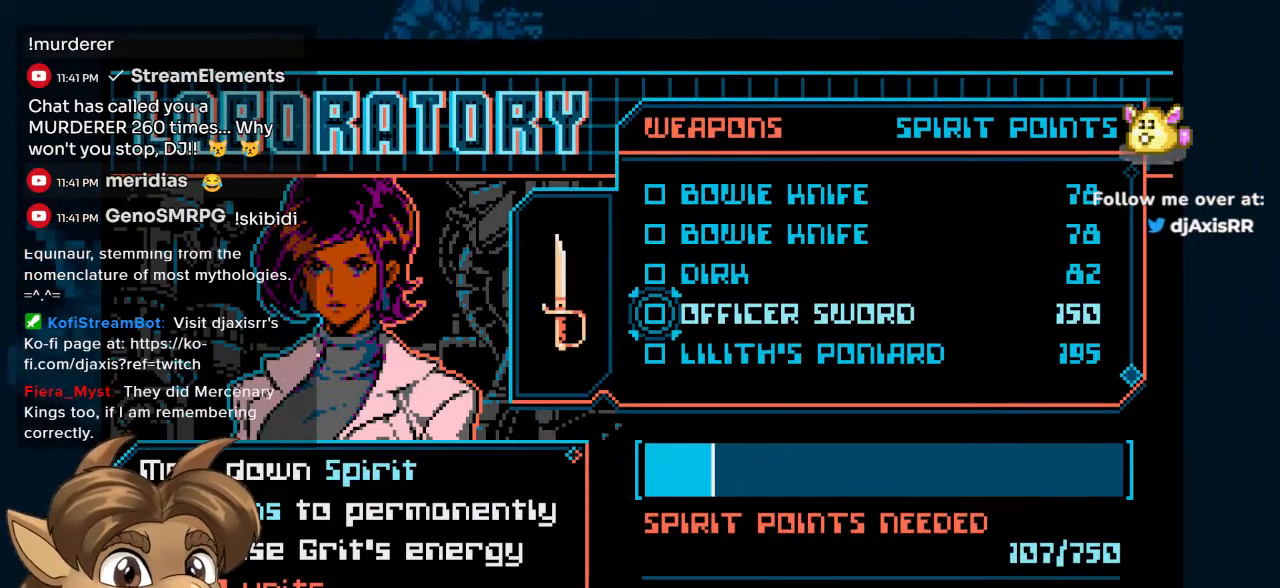
{"buttons": ["DPAD_DOWN"], "left_stick": "center", "right_stick": "center", "events": [[133, "DPAD_DOWN", "down"], [233, "DPAD_DOWN", "up"], [500, "DPAD_DOWN", "down"]]}
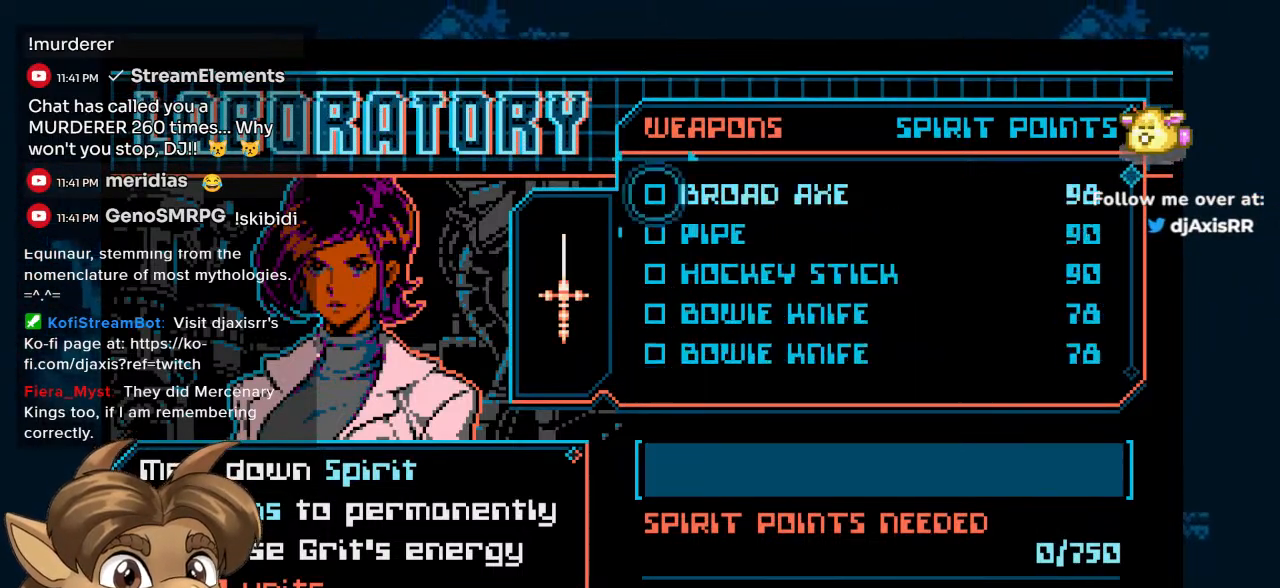
{"buttons": [], "left_stick": "center", "right_stick": "center", "events": [[100, "DPAD_DOWN", "up"]]}
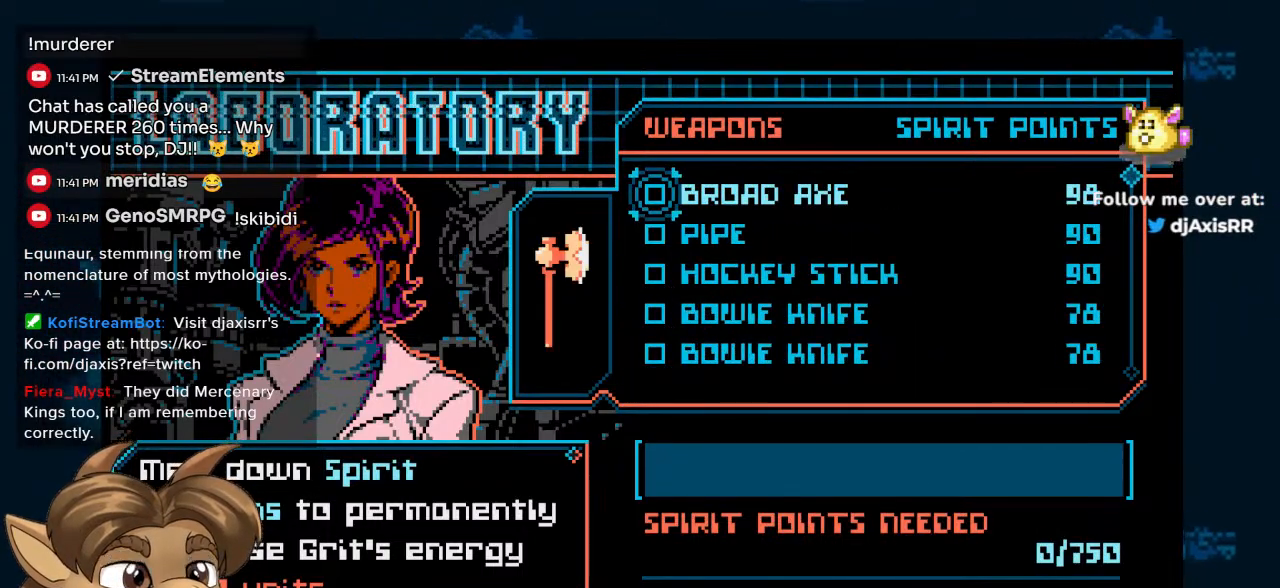
{"buttons": [], "left_stick": "center", "right_stick": "center", "events": []}
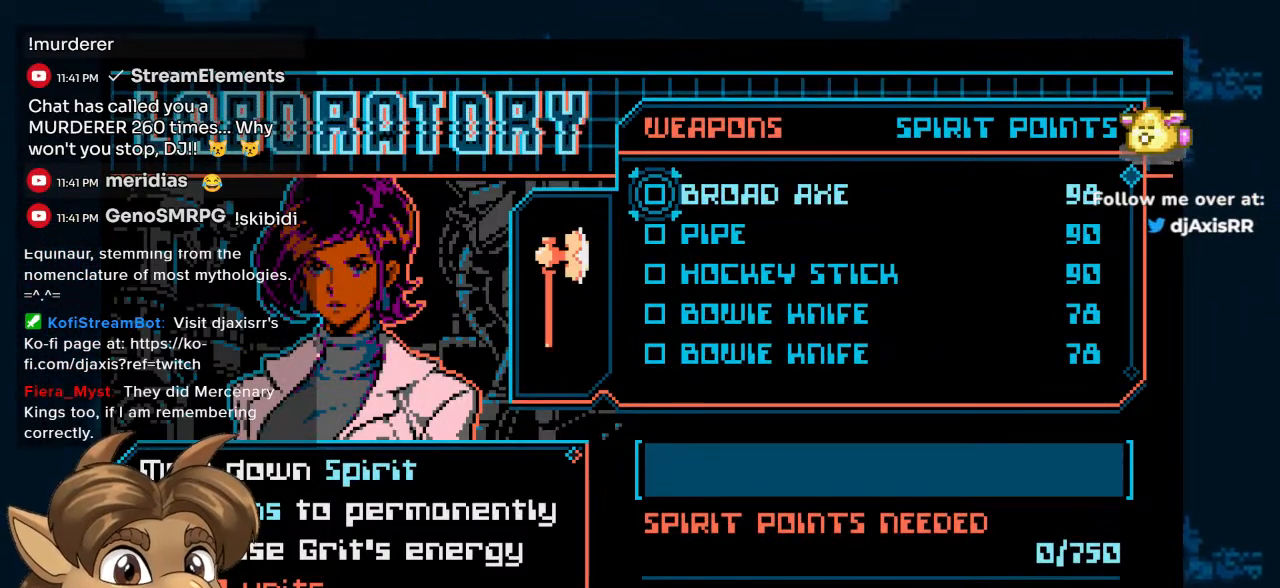
{"buttons": [], "left_stick": "center", "right_stick": "center", "events": [[133, "DPAD_UP", "down"], [200, "DPAD_UP", "up"]]}
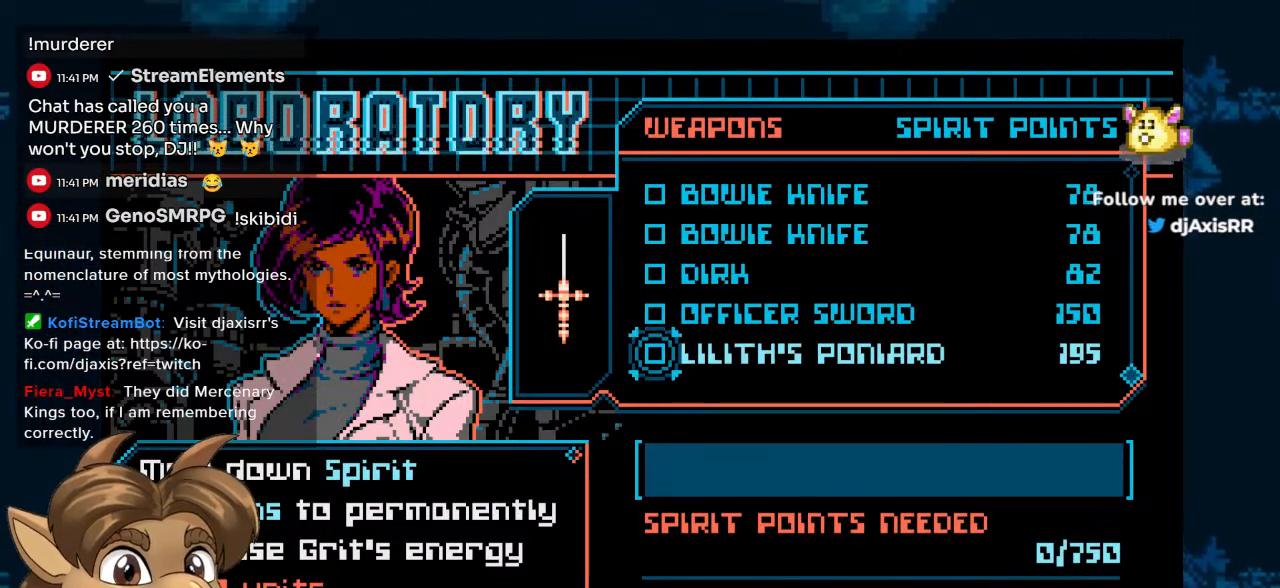
{"buttons": [], "left_stick": "center", "right_stick": "center", "events": [[333, "DPAD_UP", "down"], [400, "DPAD_UP", "up"]]}
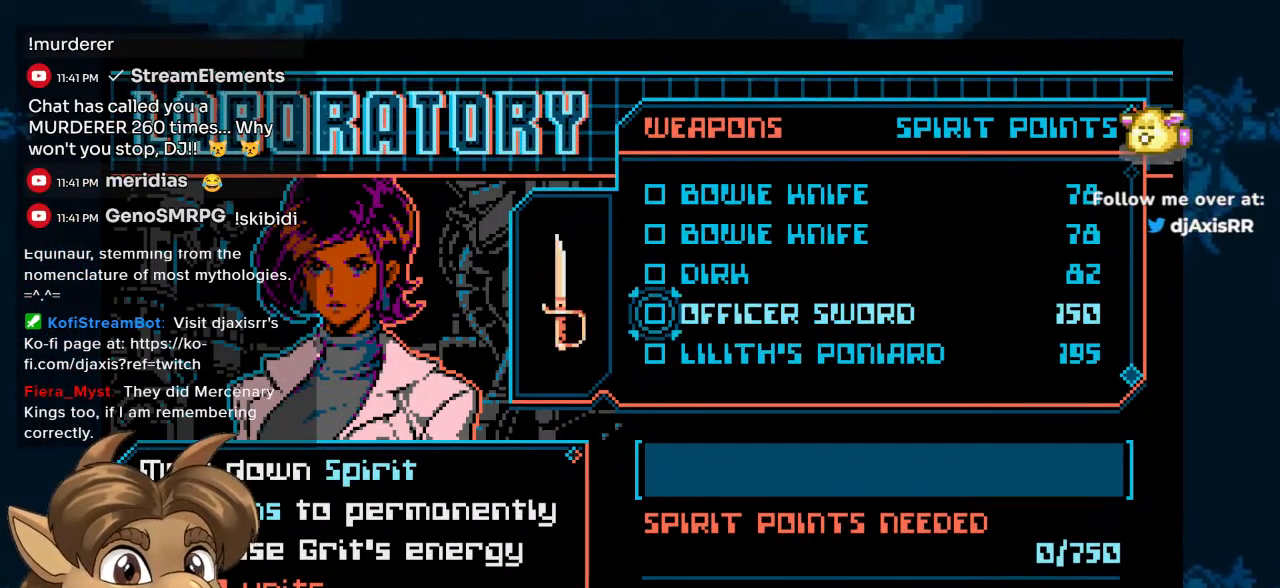
{"buttons": [], "left_stick": "center", "right_stick": "center"}
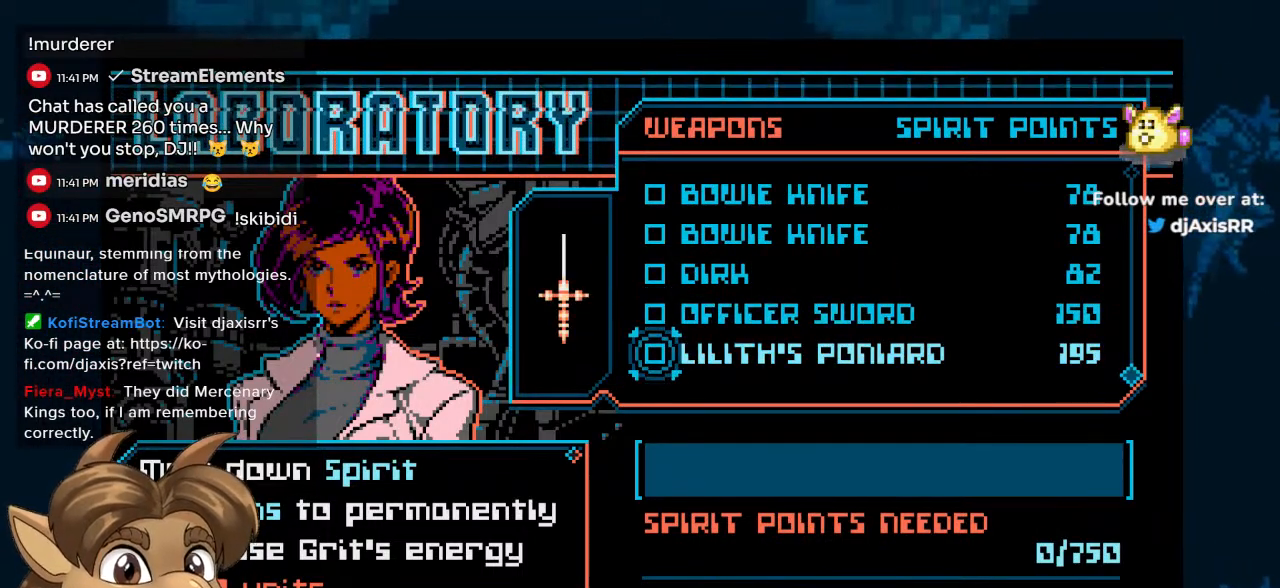
{"buttons": [], "left_stick": "center", "right_stick": "center", "events": []}
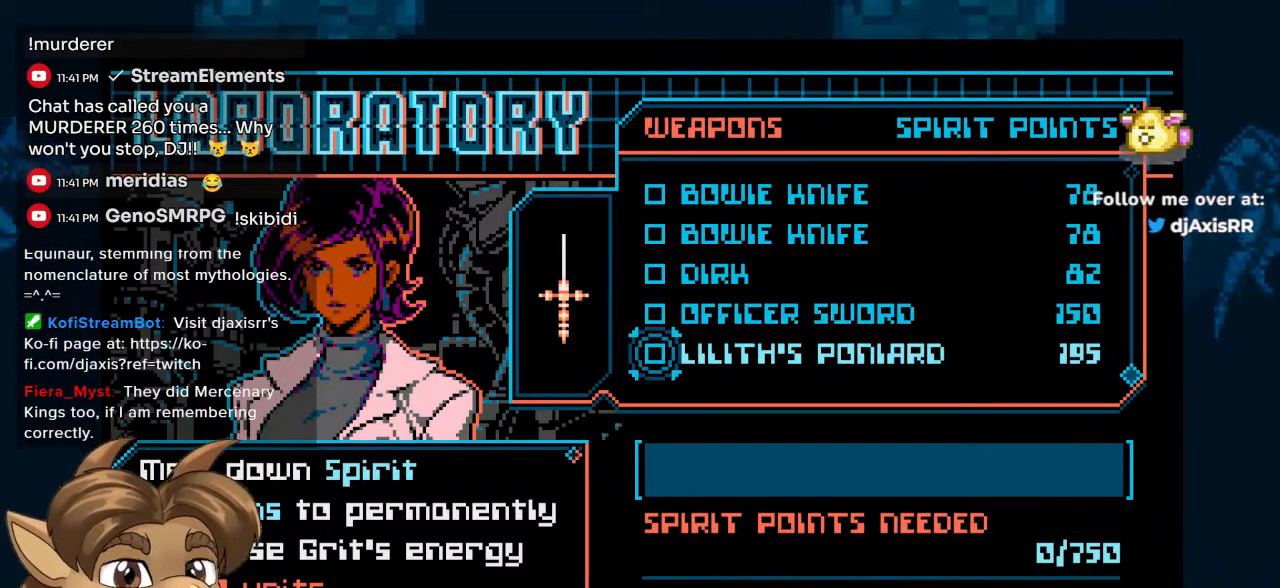
{"buttons": [], "left_stick": "center", "right_stick": "center", "events": []}
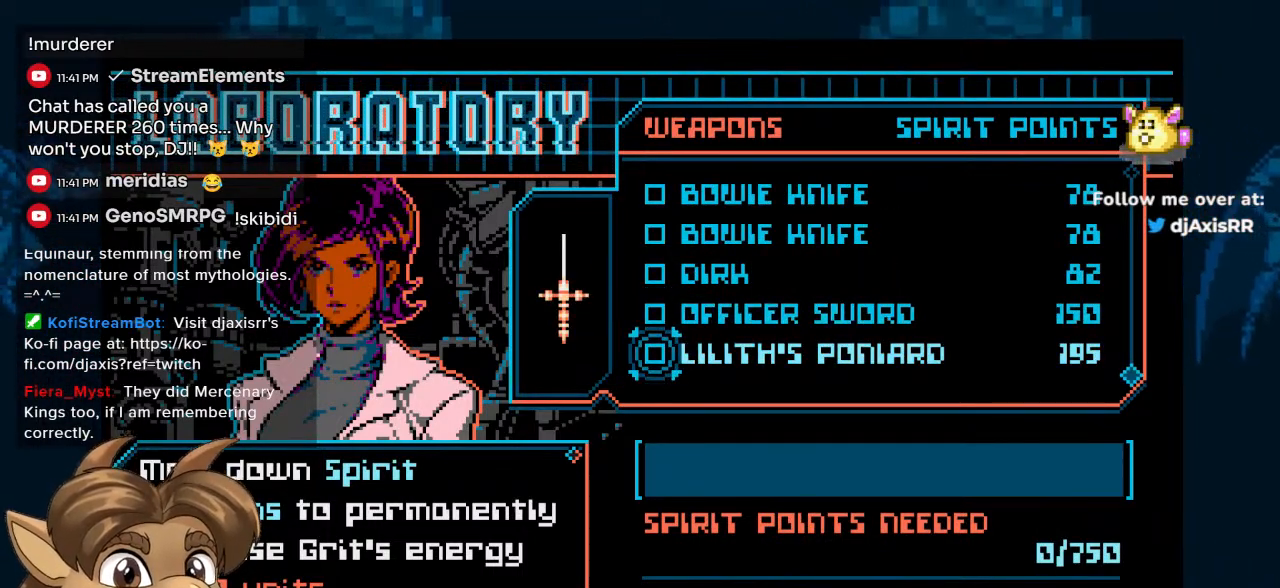
{"buttons": [], "left_stick": "center", "right_stick": "center", "events": []}
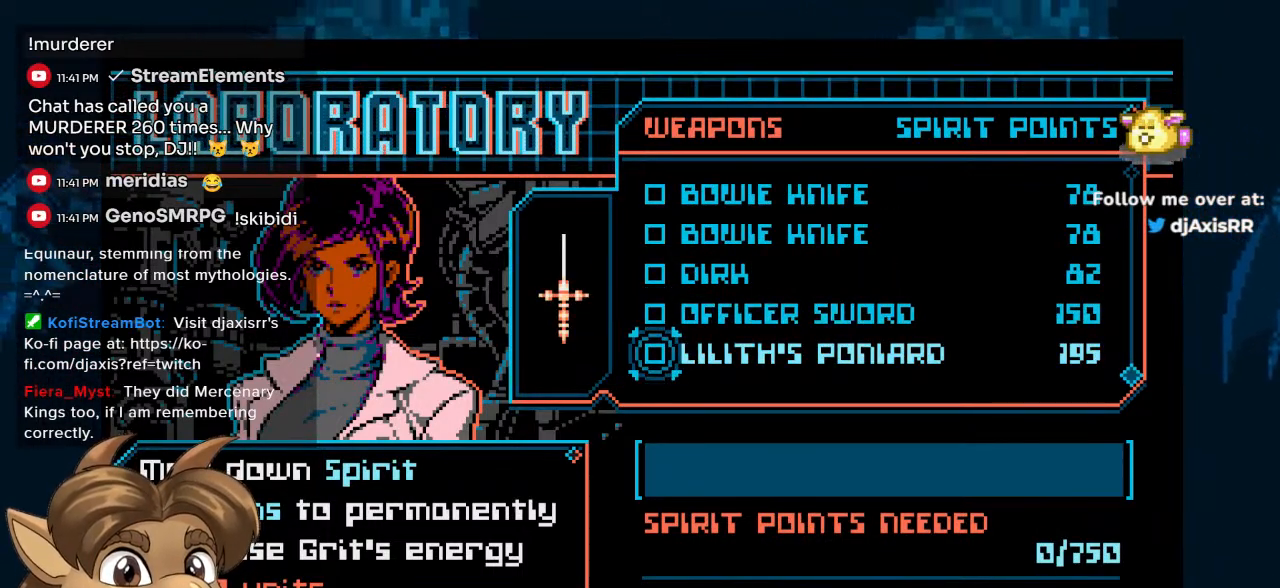
{"buttons": [], "left_stick": "center", "right_stick": "center", "events": []}
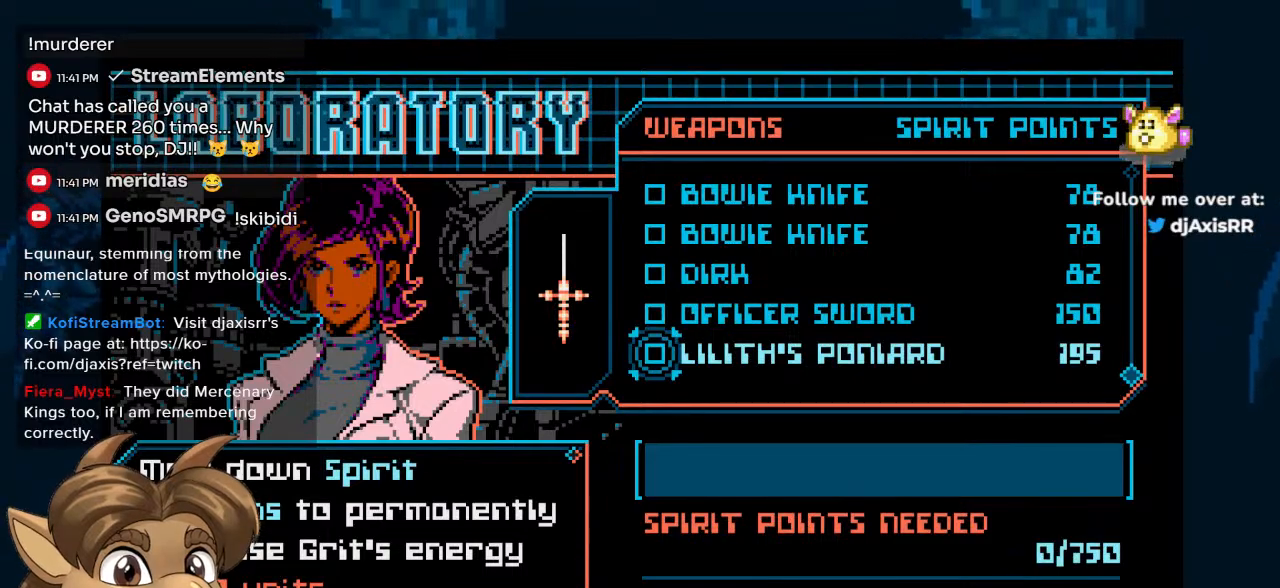
{"buttons": [], "left_stick": "center", "right_stick": "center", "events": []}
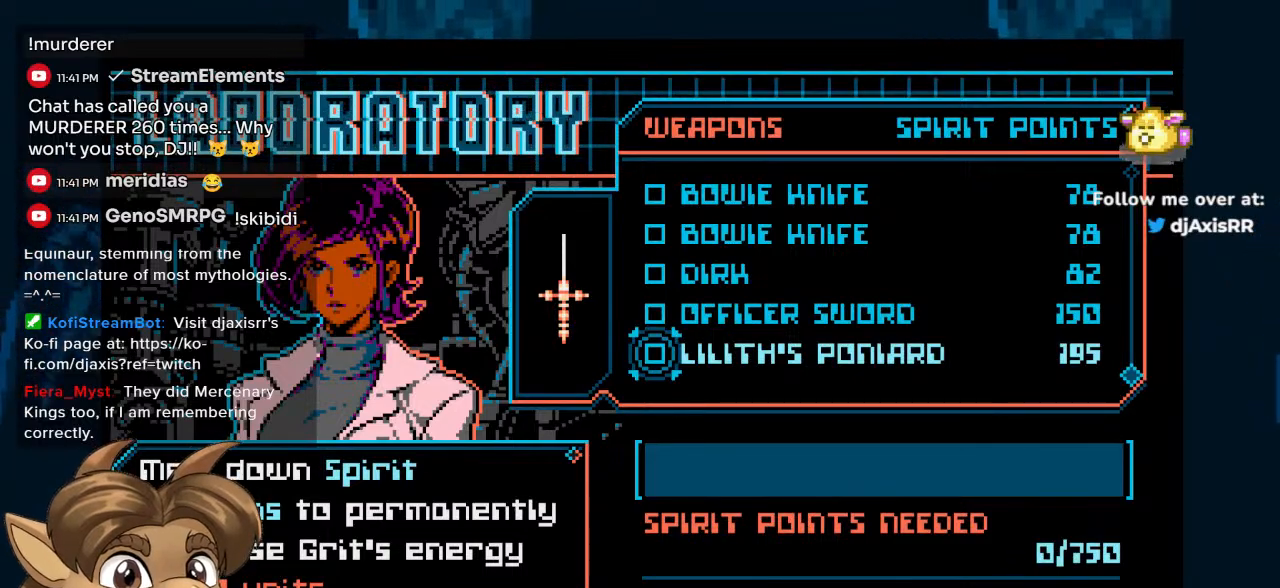
{"buttons": [], "left_stick": "center", "right_stick": "center", "events": [[267, "DPAD_UP", "down"], [383, "DPAD_UP", "up"]]}
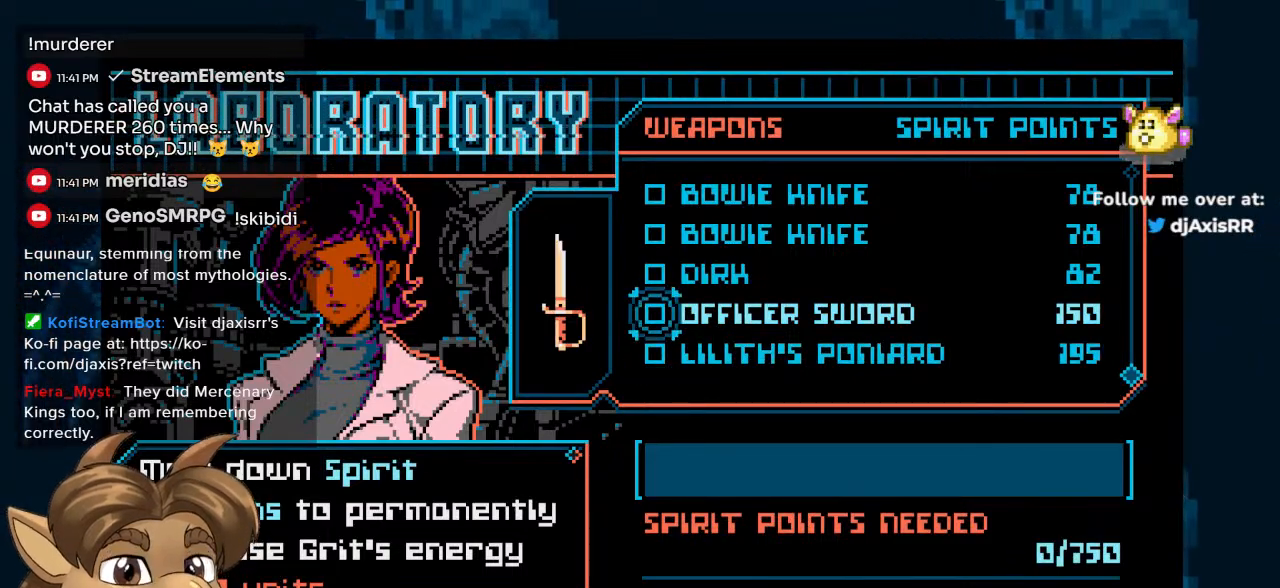
{"buttons": [], "left_stick": "center", "right_stick": "center", "events": [[50, "DPAD_DOWN", "down"], [150, "DPAD_DOWN", "up"]]}
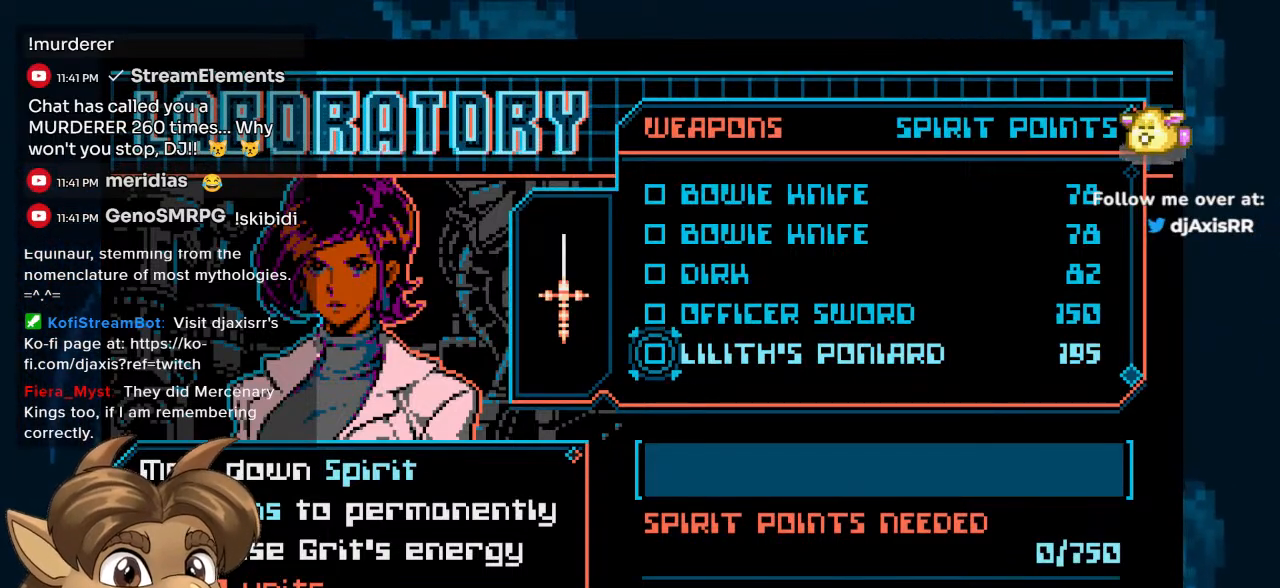
{"buttons": [], "left_stick": "center", "right_stick": "center", "events": []}
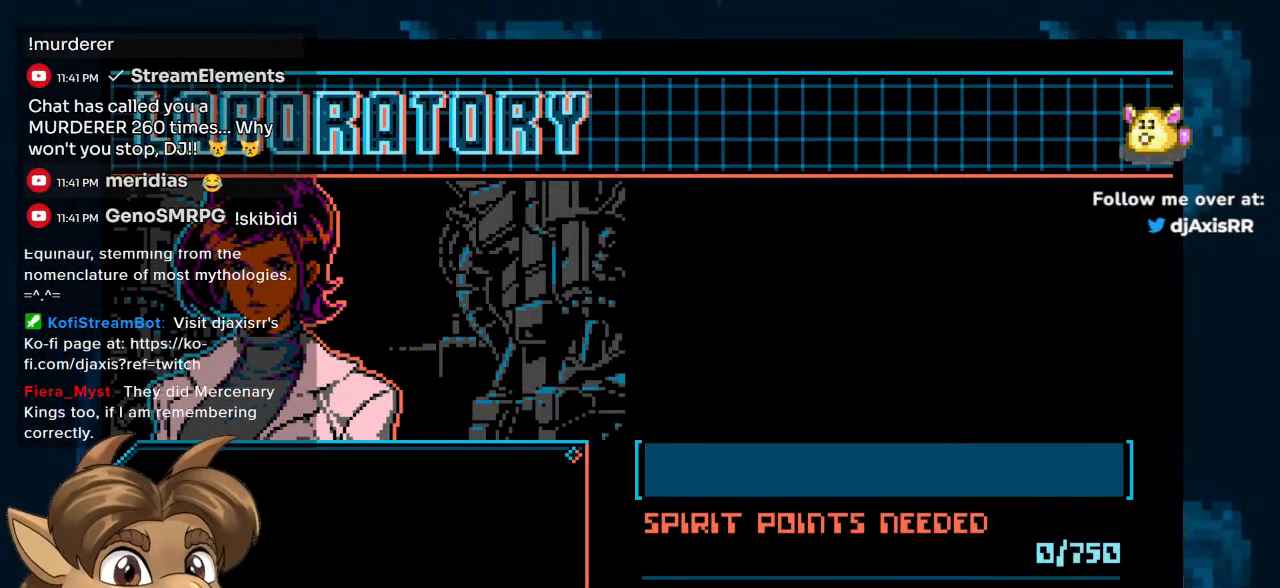
{"buttons": [], "left_stick": "center", "right_stick": "center", "events": []}
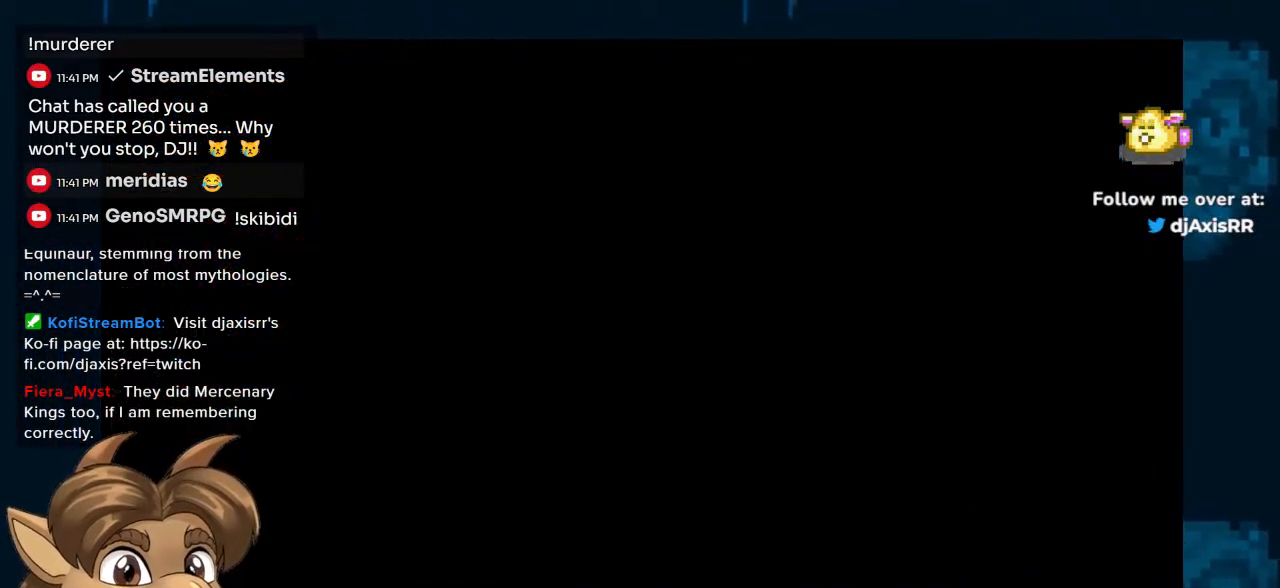
{"buttons": [], "left_stick": "center", "right_stick": "center", "events": []}
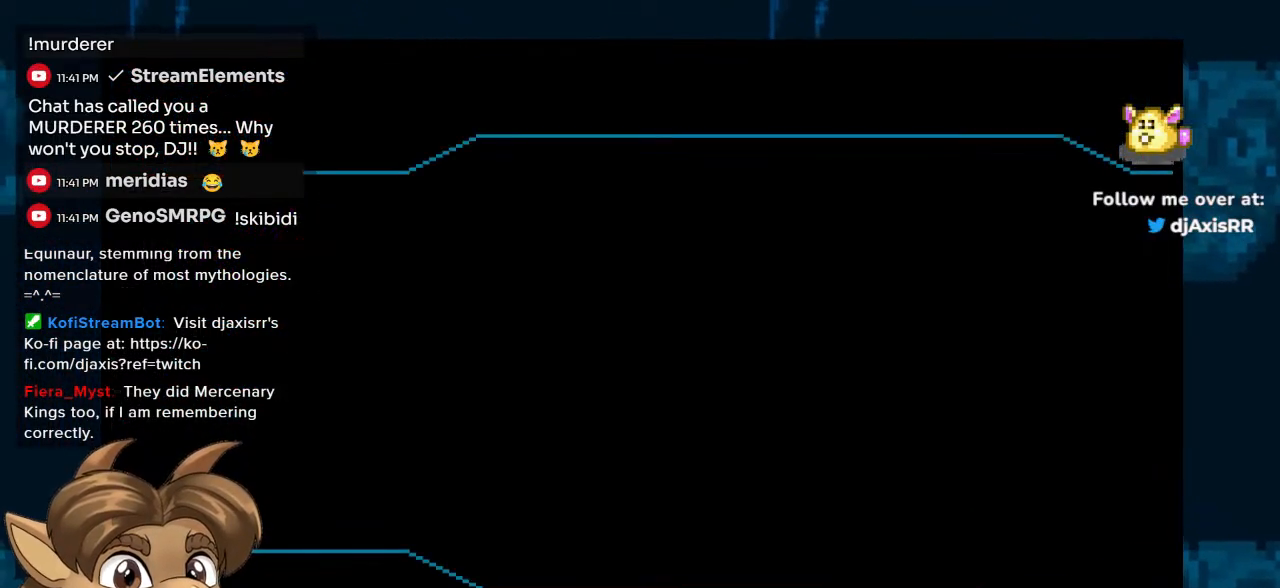
{"buttons": [], "left_stick": "center", "right_stick": "center", "events": []}
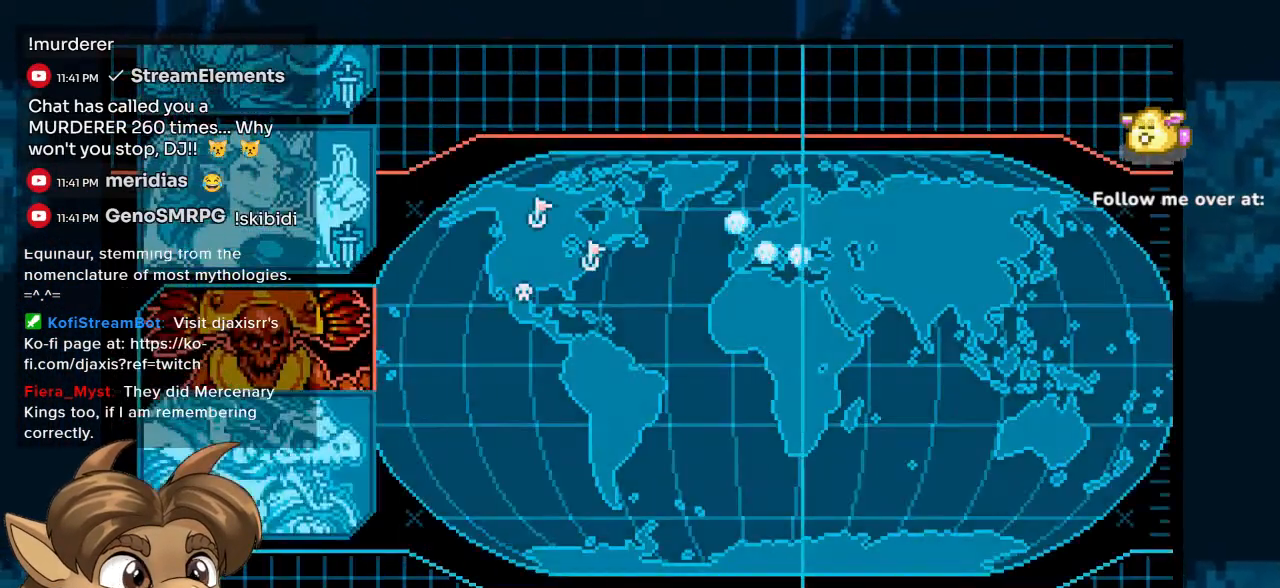
{"buttons": [], "left_stick": "center", "right_stick": "center", "events": []}
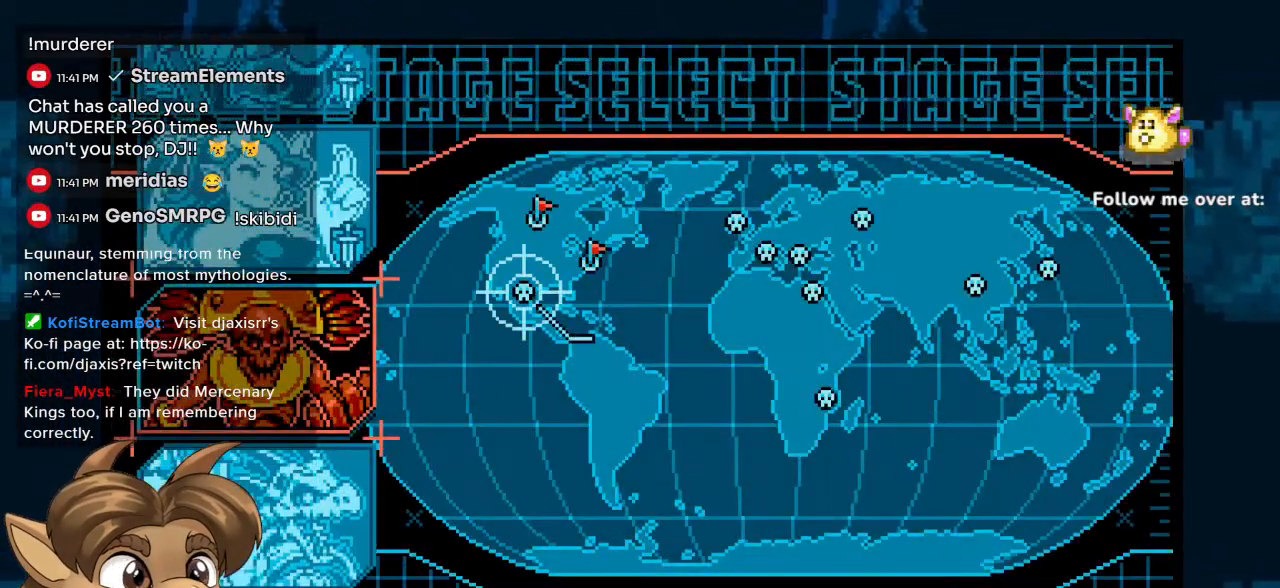
{"buttons": [], "left_stick": "center", "right_stick": "center", "events": [[183, "DPAD_UP", "down"], [233, "Y", "down"], [250, "DPAD_UP", "up"], [450, "Y", "up"]]}